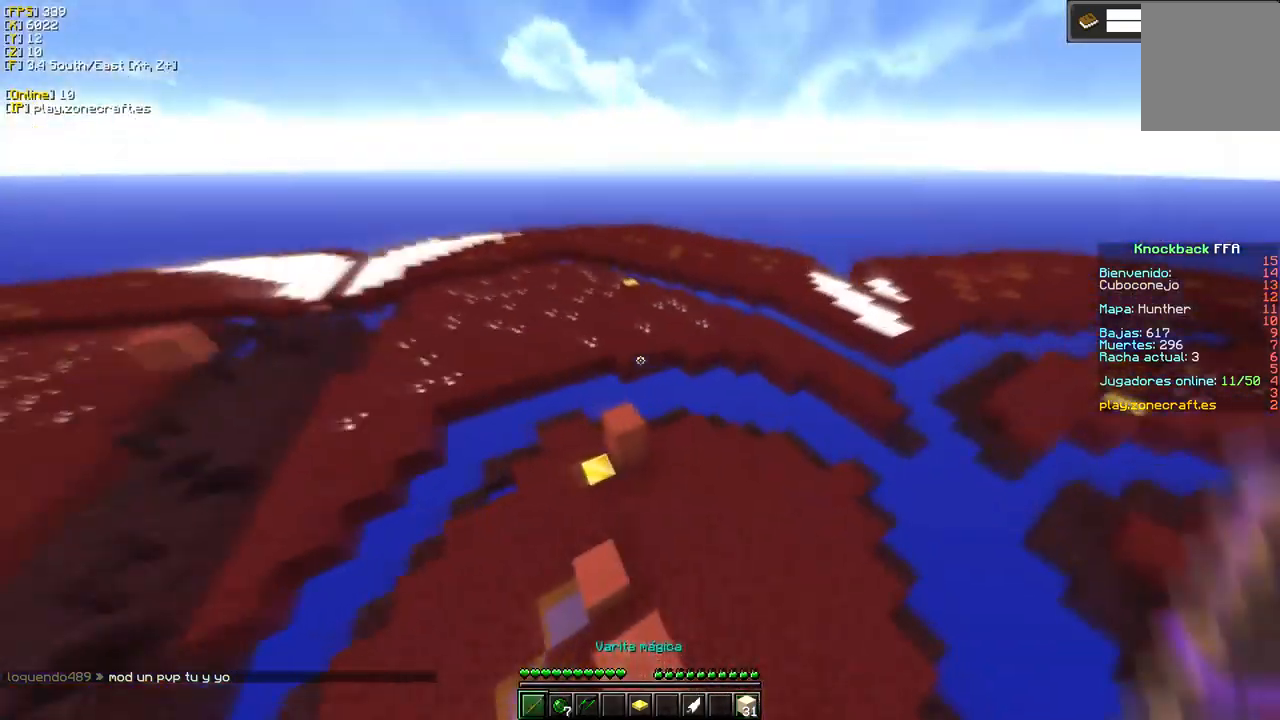
Gameplay with keyboard and mouse; each line is a JSON object with the keys and mouse buttons held at the frame after it. "events" lists presses ("down") and releases ("up") of "a", "d", "s", "mouse_left" and "mouse_right" between this image and that frame as [ms after this image, input, new state], when the widget could be followed in between. "mouse_left", "mouse_right" = the "left", "right" buttons of the "mouse" list. No other keys are recorded. Fast repeated clicks can show as one long hold. Mouse movement is not recorded.
{"keys": [], "mouse": [], "events": [[234, "a", "down"], [384, "a", "up"]]}
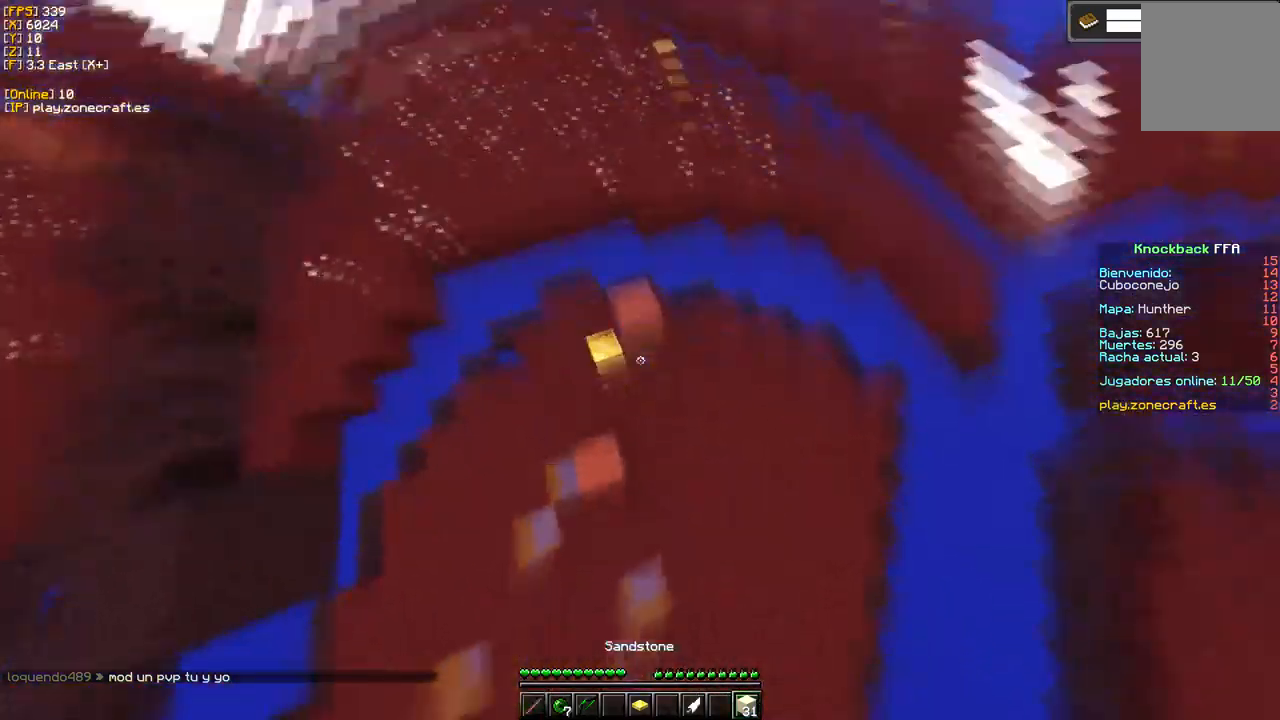
{"keys": ["s"], "mouse": ["right"], "events": [[117, "mouse_right", "down"], [284, "s", "down"]]}
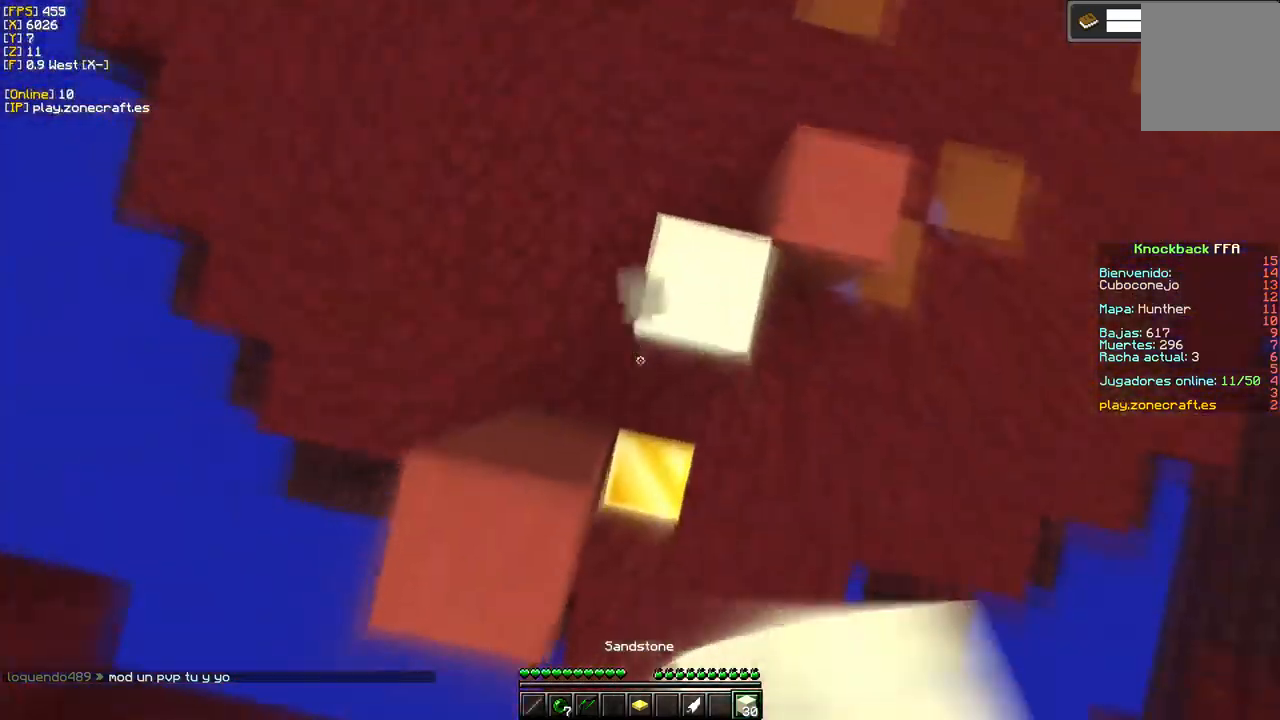
{"keys": ["s"], "mouse": ["right"], "events": []}
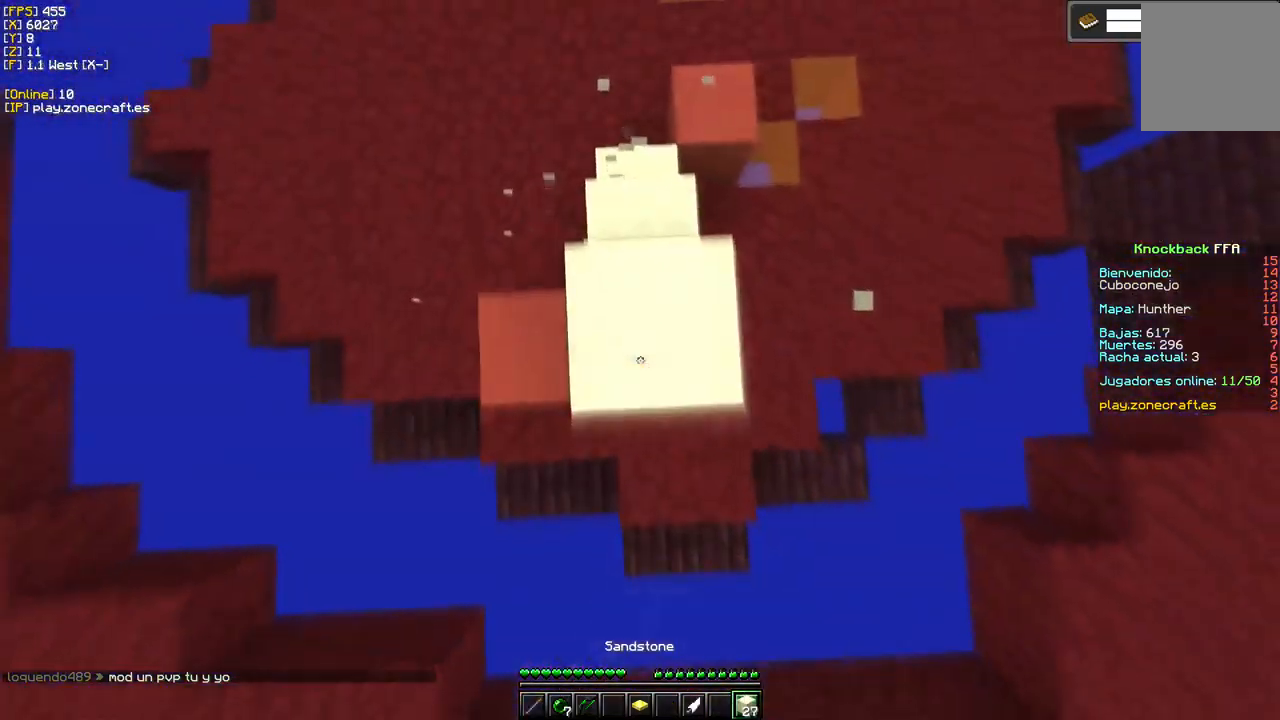
{"keys": ["s"], "mouse": ["right"], "events": [[67, "s", "up"], [117, "s", "down"]]}
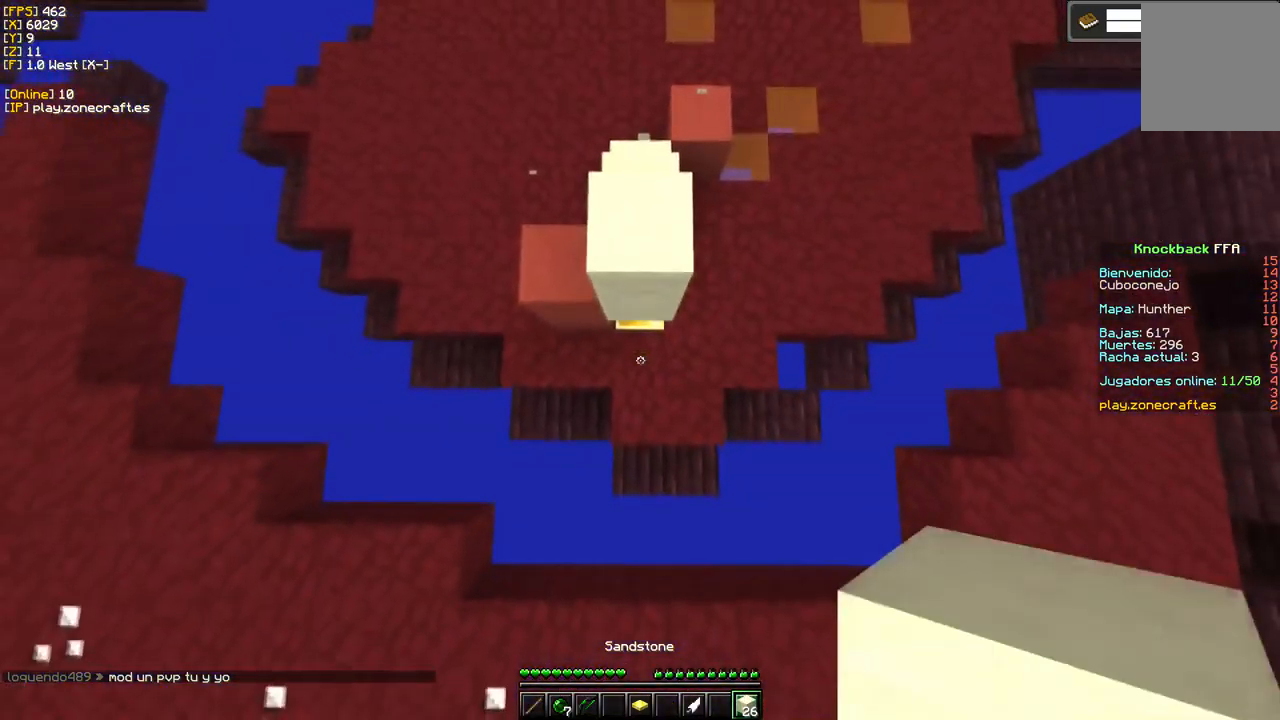
{"keys": ["s"], "mouse": ["right"], "events": [[17, "s", "up"], [250, "mouse_right", "up"], [334, "mouse_right", "down"], [484, "s", "down"]]}
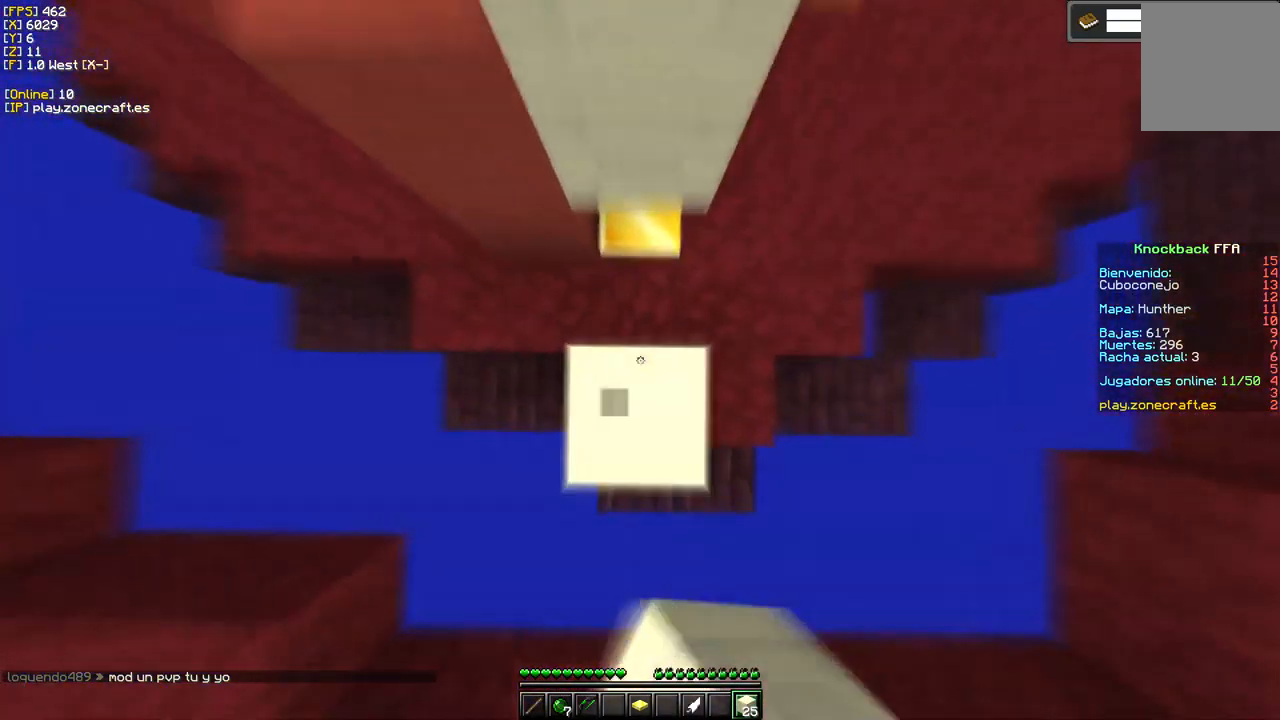
{"keys": ["s"], "mouse": ["right"], "events": [[217, "mouse_right", "up"], [334, "mouse_right", "down"]]}
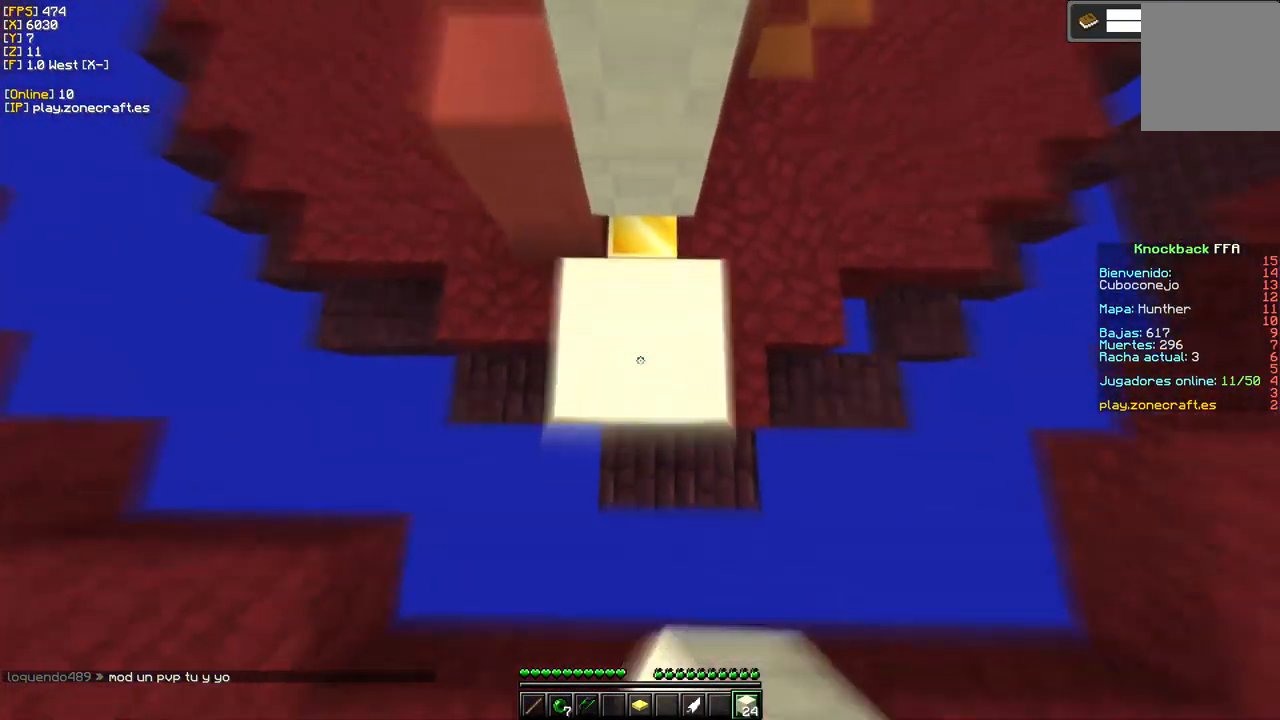
{"keys": ["s"], "mouse": ["right"], "events": []}
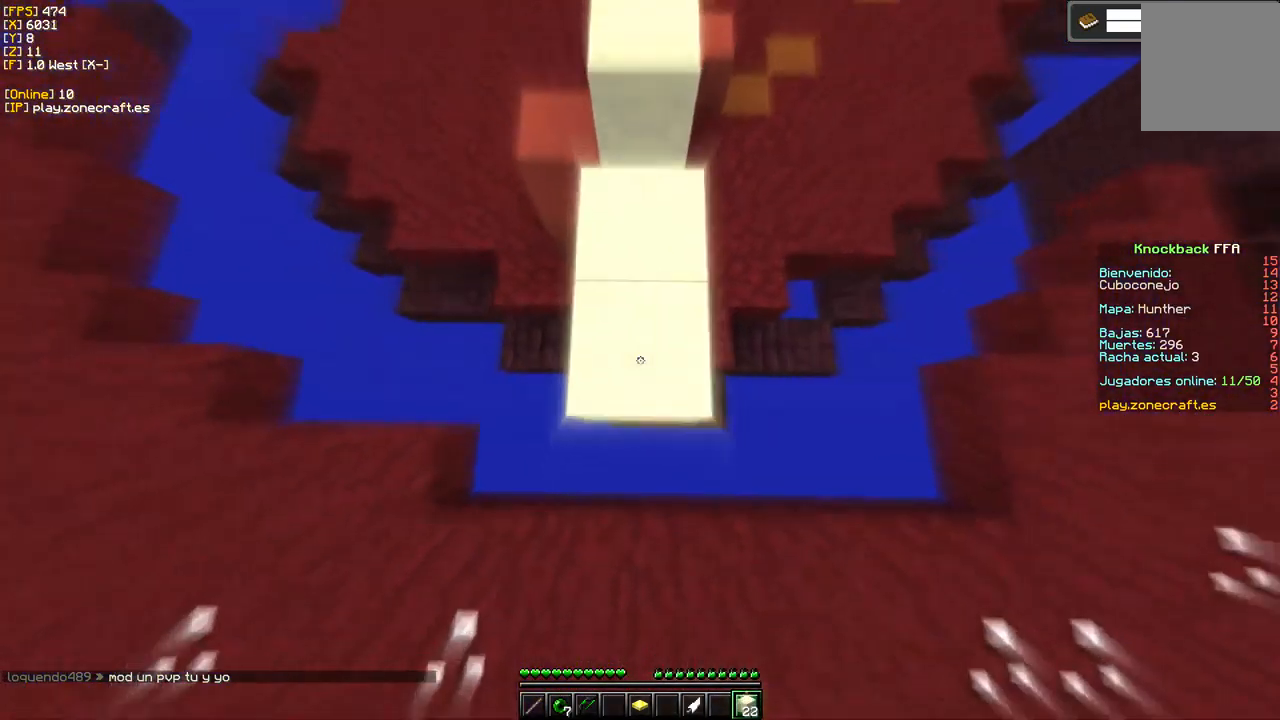
{"keys": ["s"], "mouse": ["right"], "events": []}
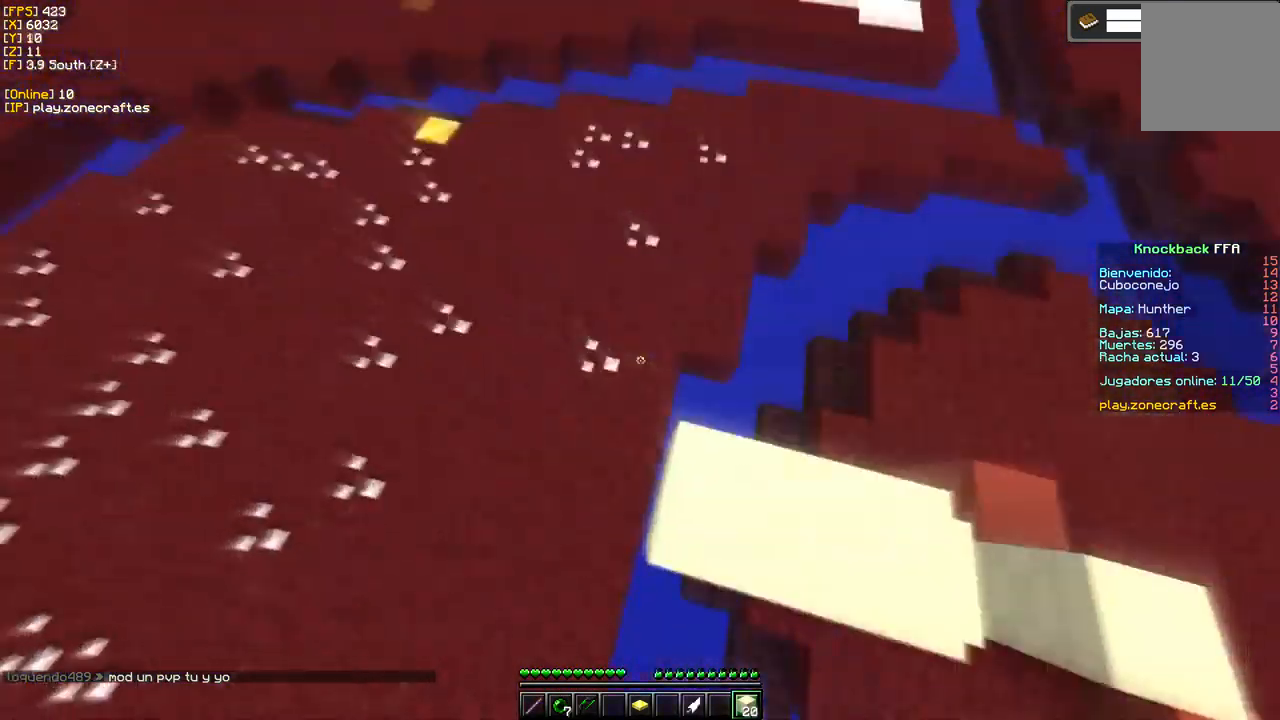
{"keys": [], "mouse": ["right"], "events": [[50, "s", "up"]]}
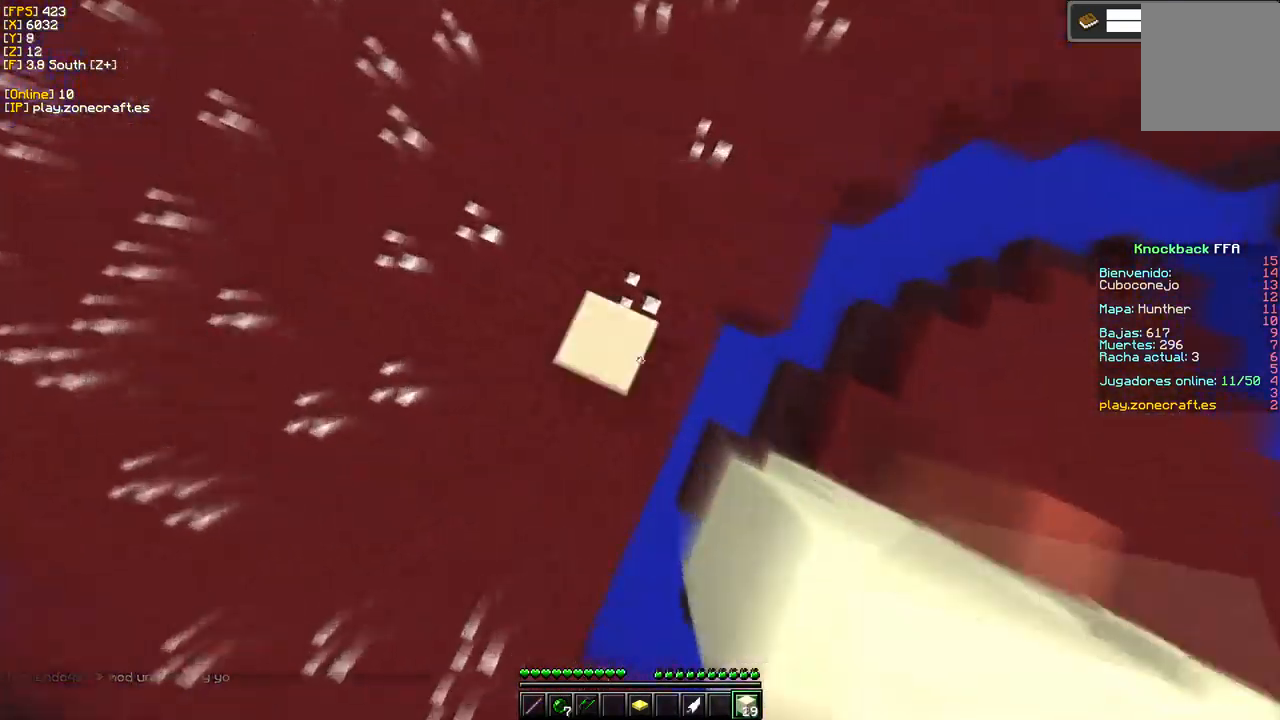
{"keys": ["d"], "mouse": [], "events": [[384, "d", "down"], [384, "mouse_right", "up"]]}
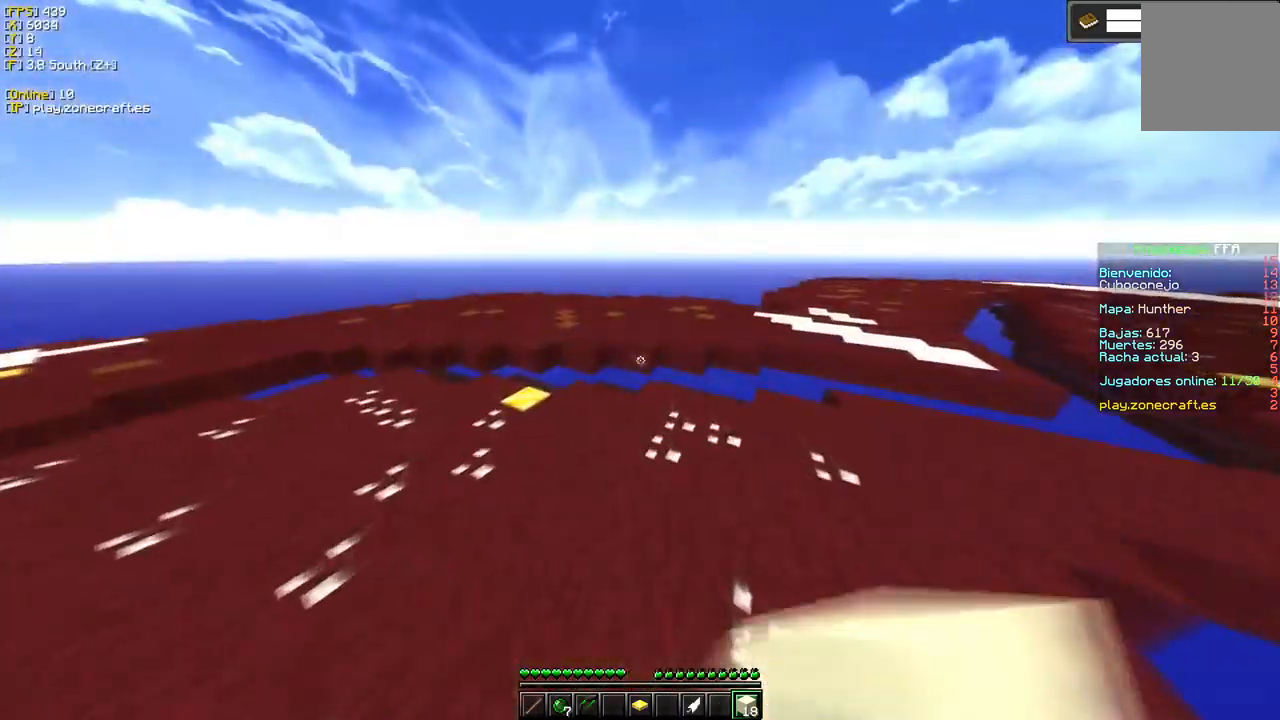
{"keys": [], "mouse": ["left"], "events": [[367, "mouse_left", "down"], [500, "d", "up"]]}
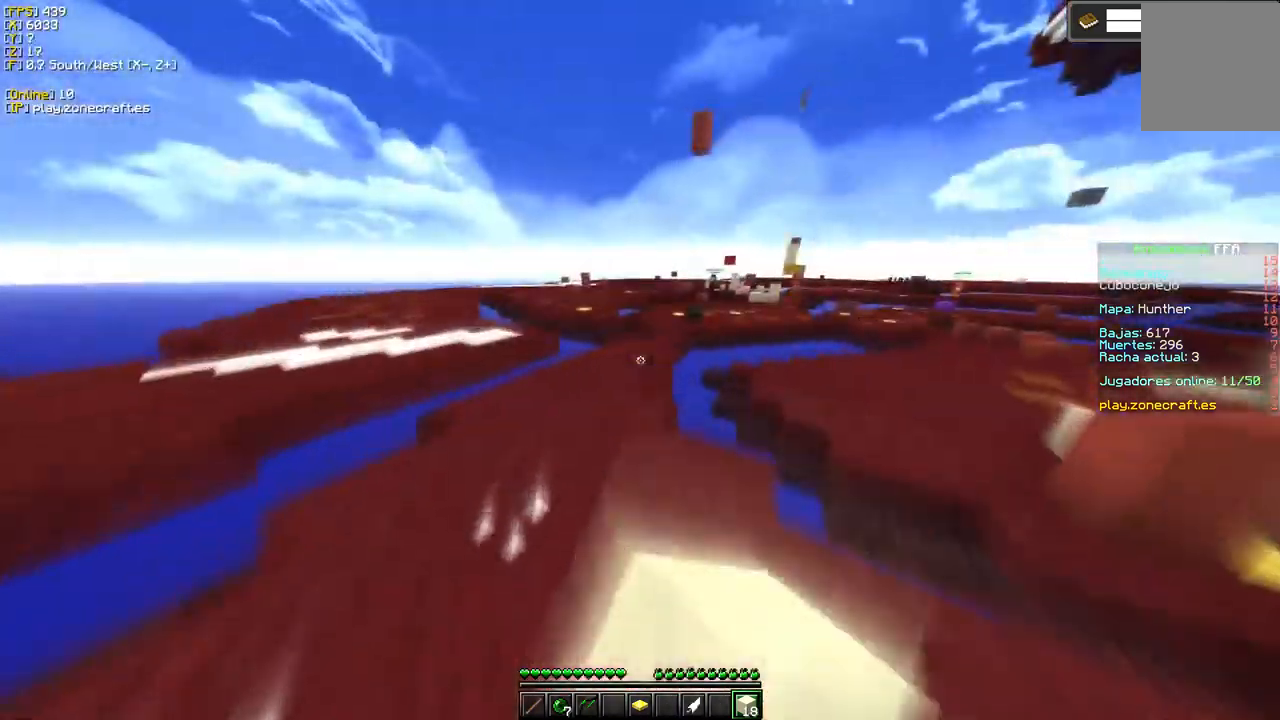
{"keys": ["a"], "mouse": [], "events": [[150, "a", "down"], [217, "mouse_left", "up"], [333, "mouse_left", "down"], [500, "mouse_left", "up"]]}
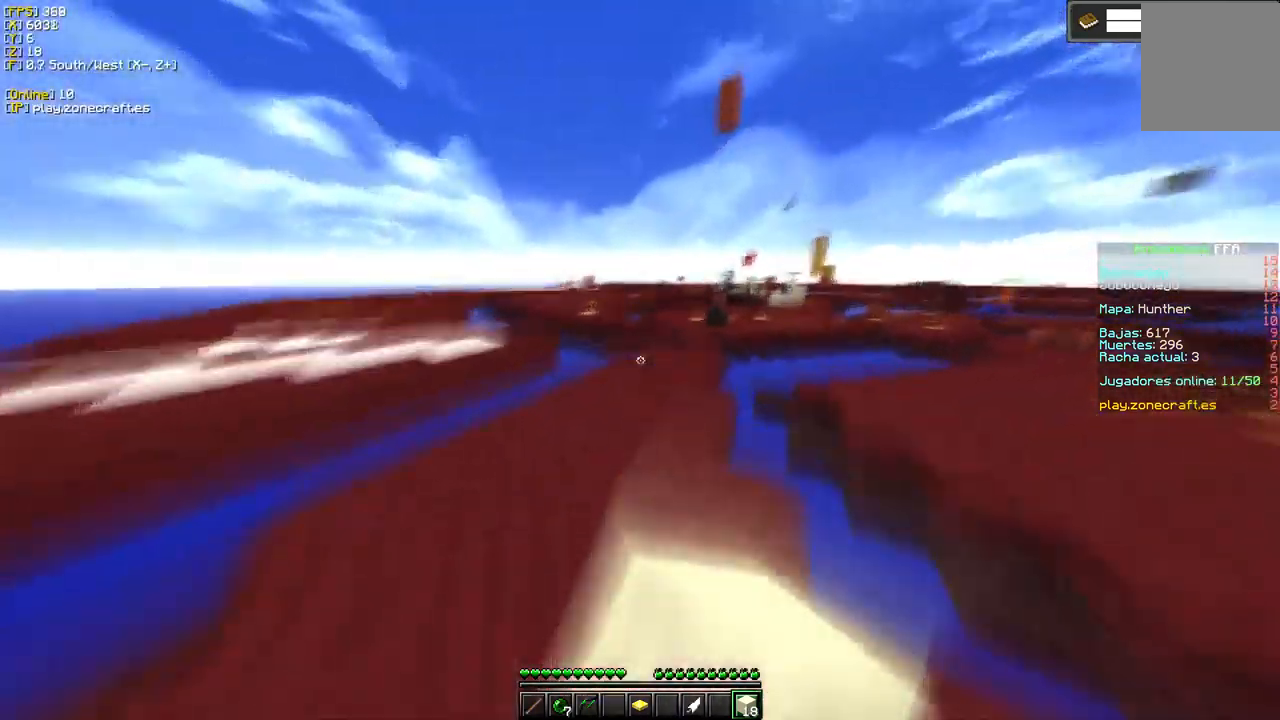
{"keys": [], "mouse": [], "events": [[50, "a", "up"], [50, "d", "down"], [267, "d", "up"]]}
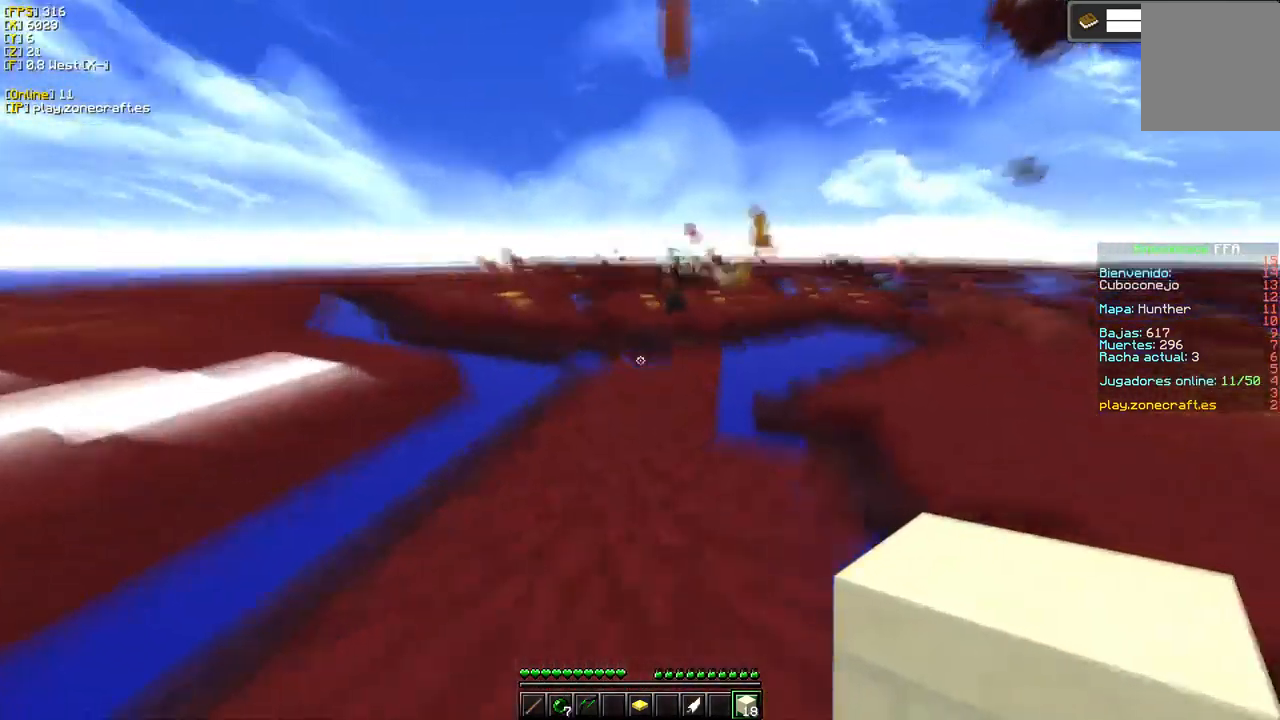
{"keys": [], "mouse": [], "events": [[83, "d", "down"], [317, "d", "up"]]}
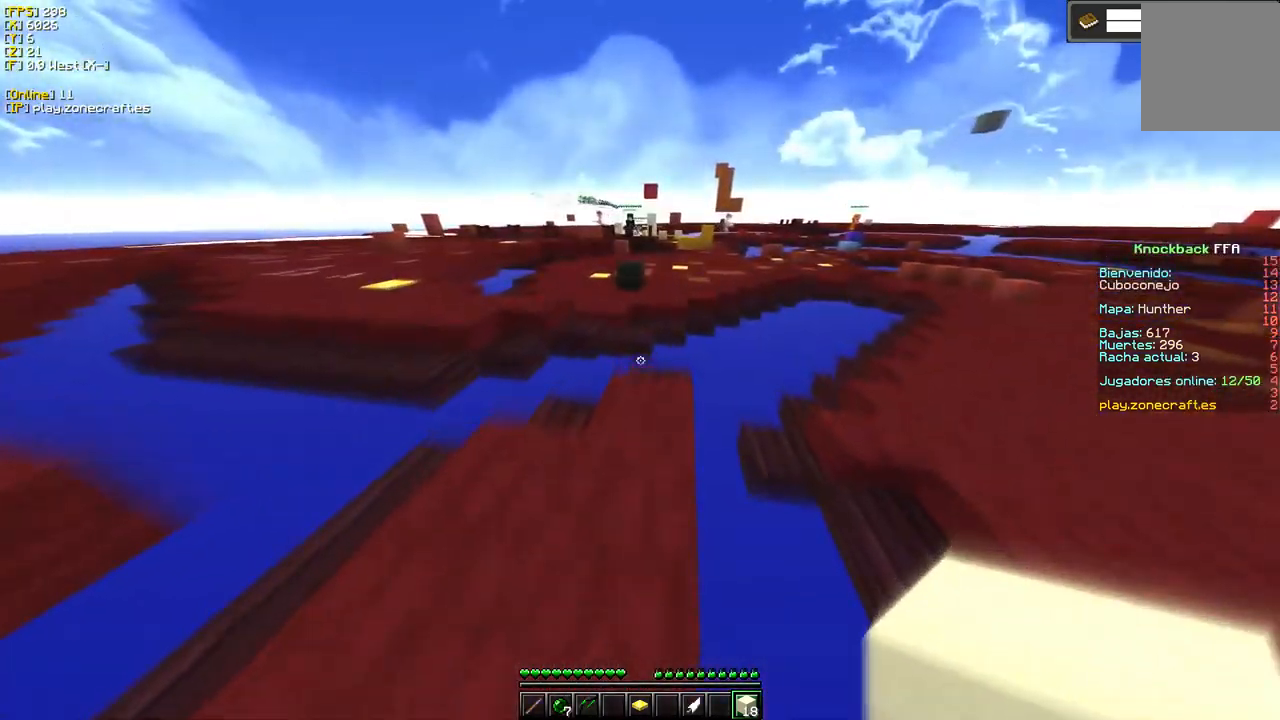
{"keys": [], "mouse": ["left"], "events": [[33, "mouse_left", "down"], [183, "mouse_left", "up"], [283, "mouse_left", "down"]]}
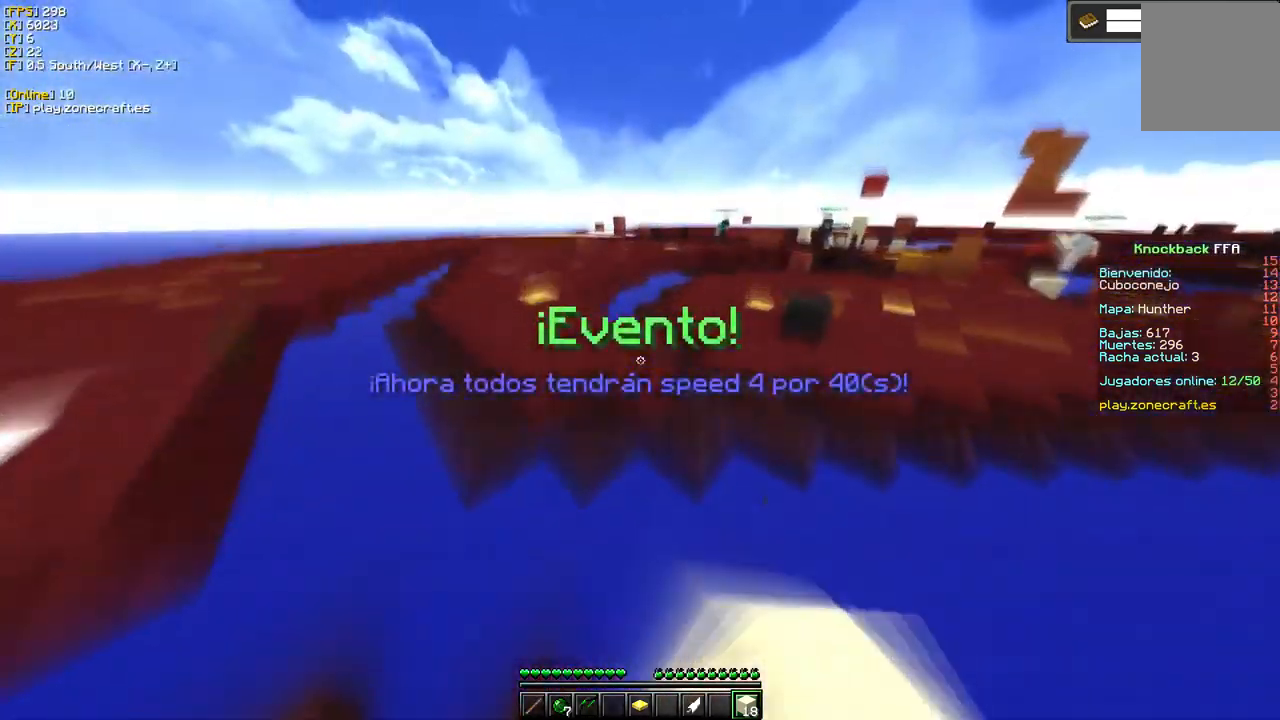
{"keys": ["a"], "mouse": [], "events": [[133, "mouse_left", "up"], [467, "a", "down"]]}
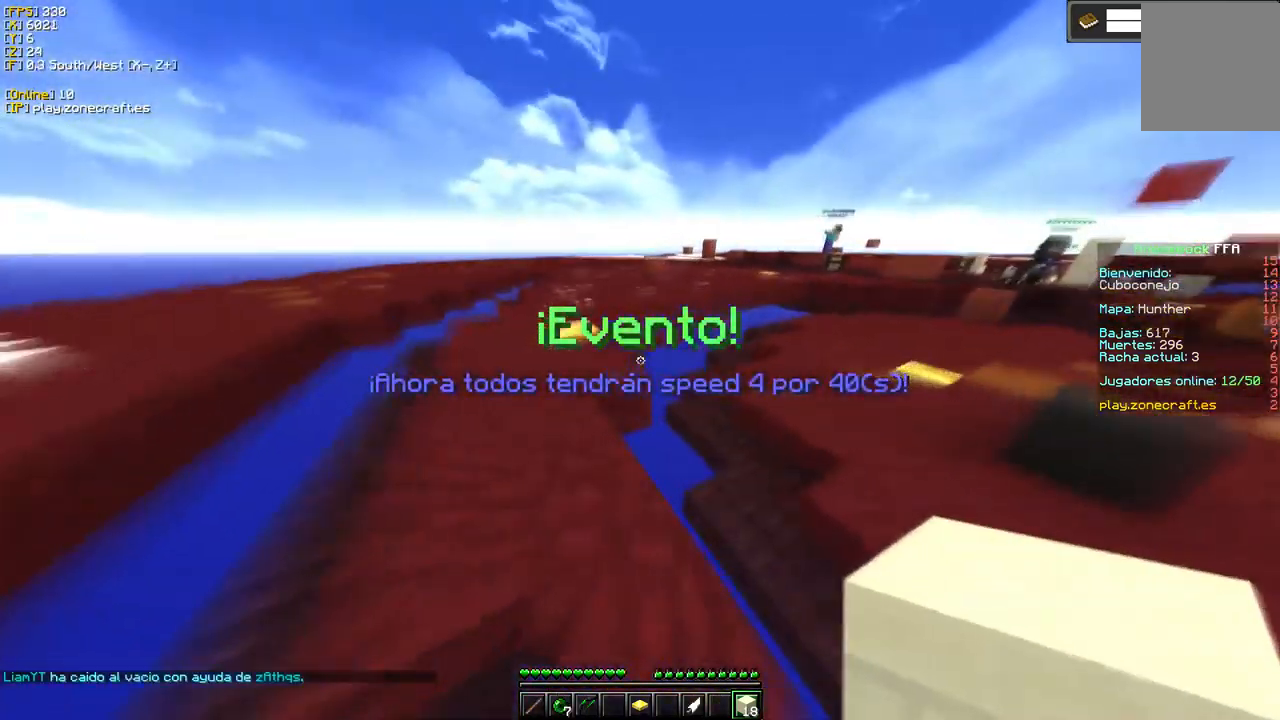
{"keys": ["a"], "mouse": [], "events": []}
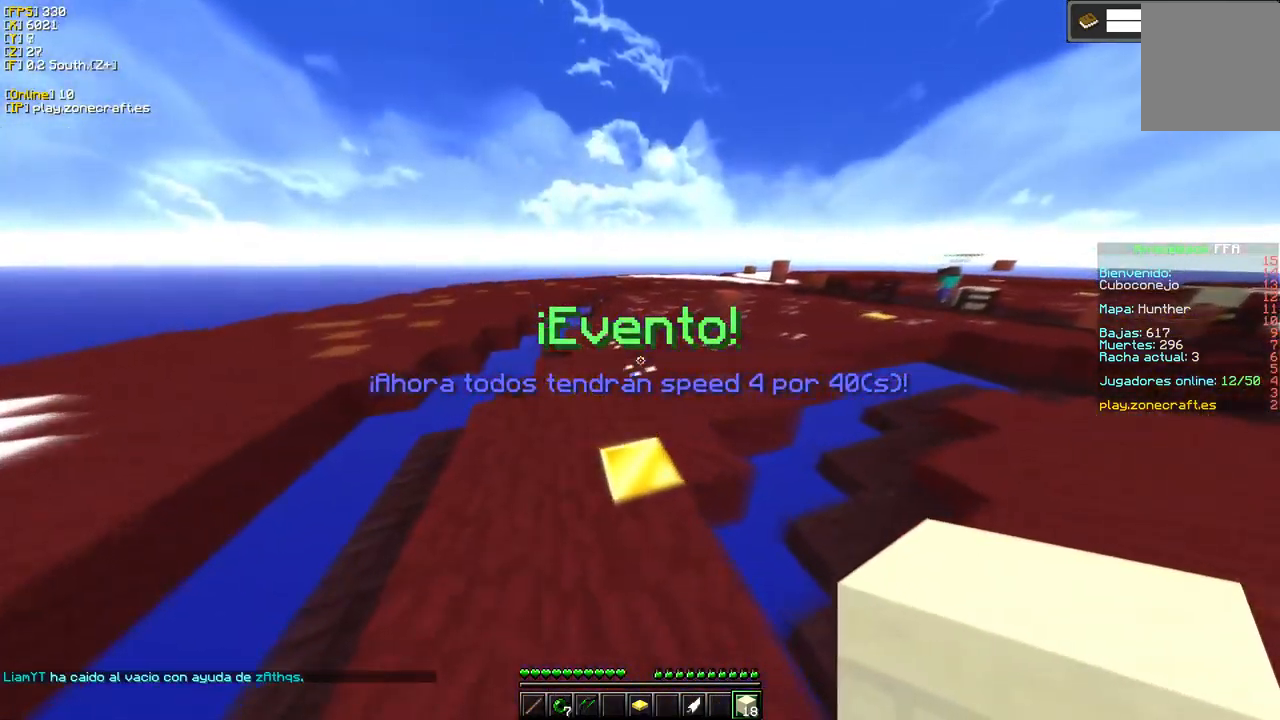
{"keys": [], "mouse": [], "events": [[433, "a", "up"]]}
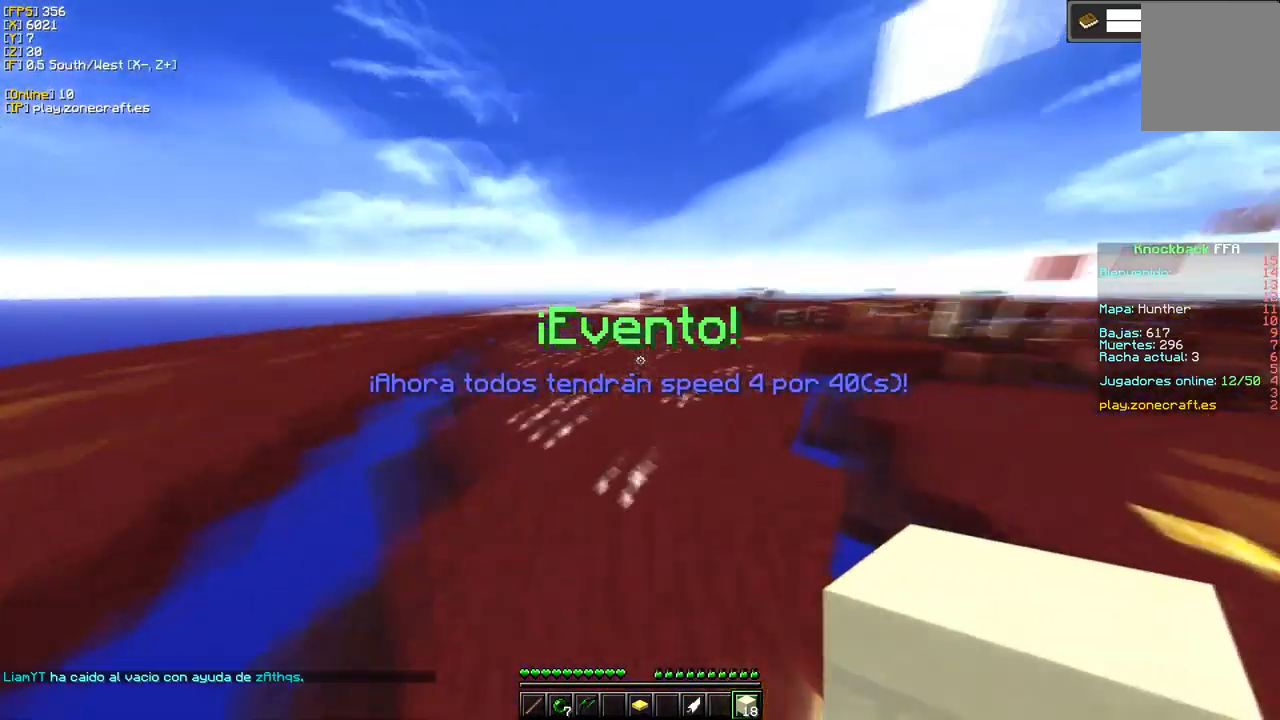
{"keys": [], "mouse": [], "events": []}
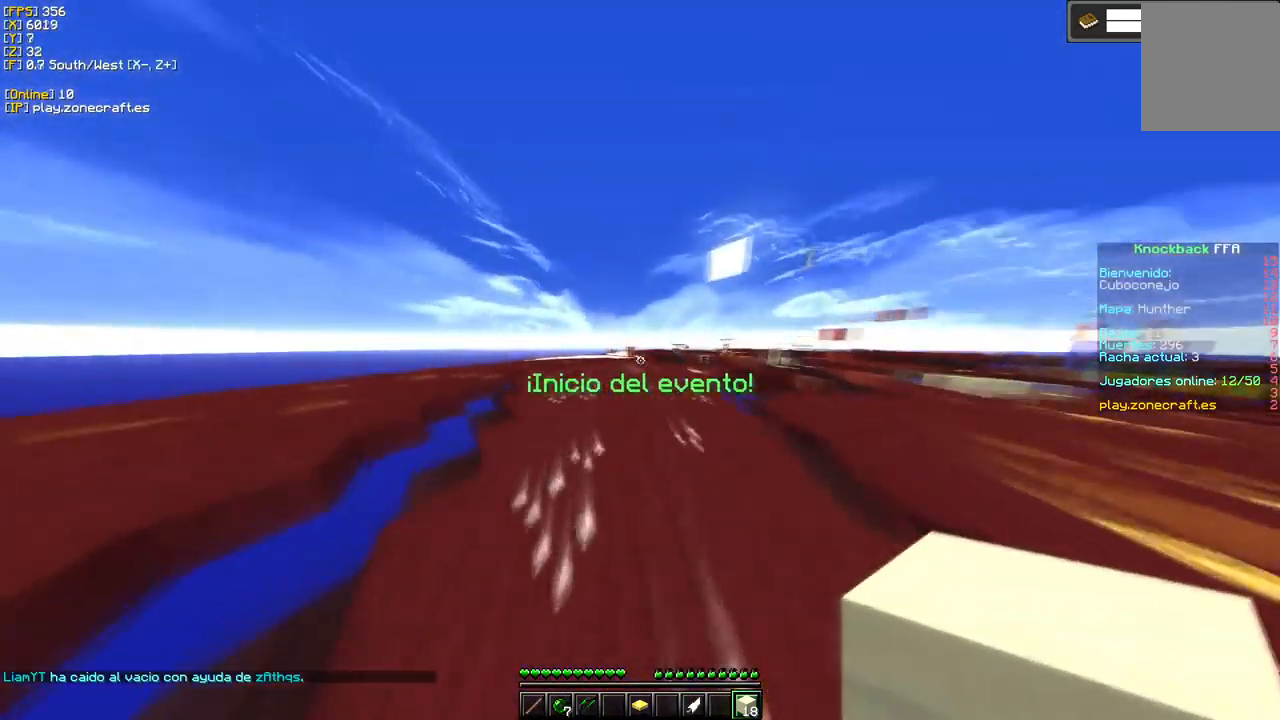
{"keys": [], "mouse": [], "events": []}
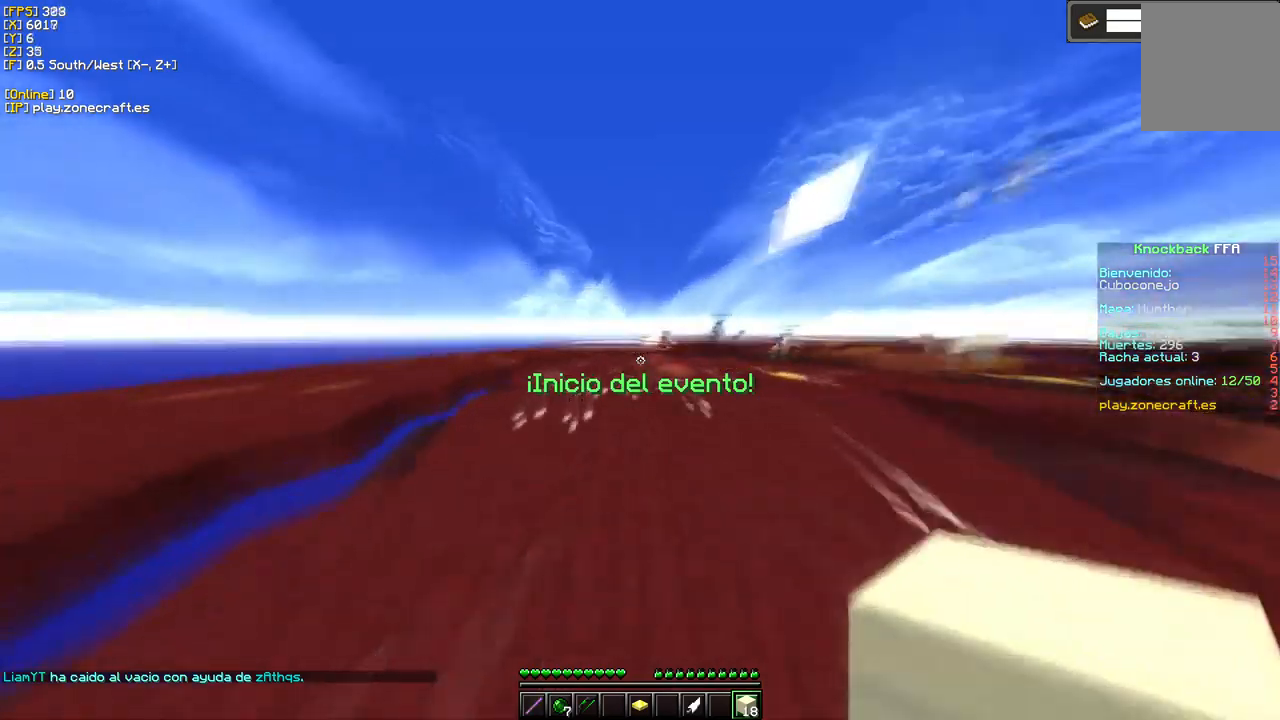
{"keys": [], "mouse": [], "events": []}
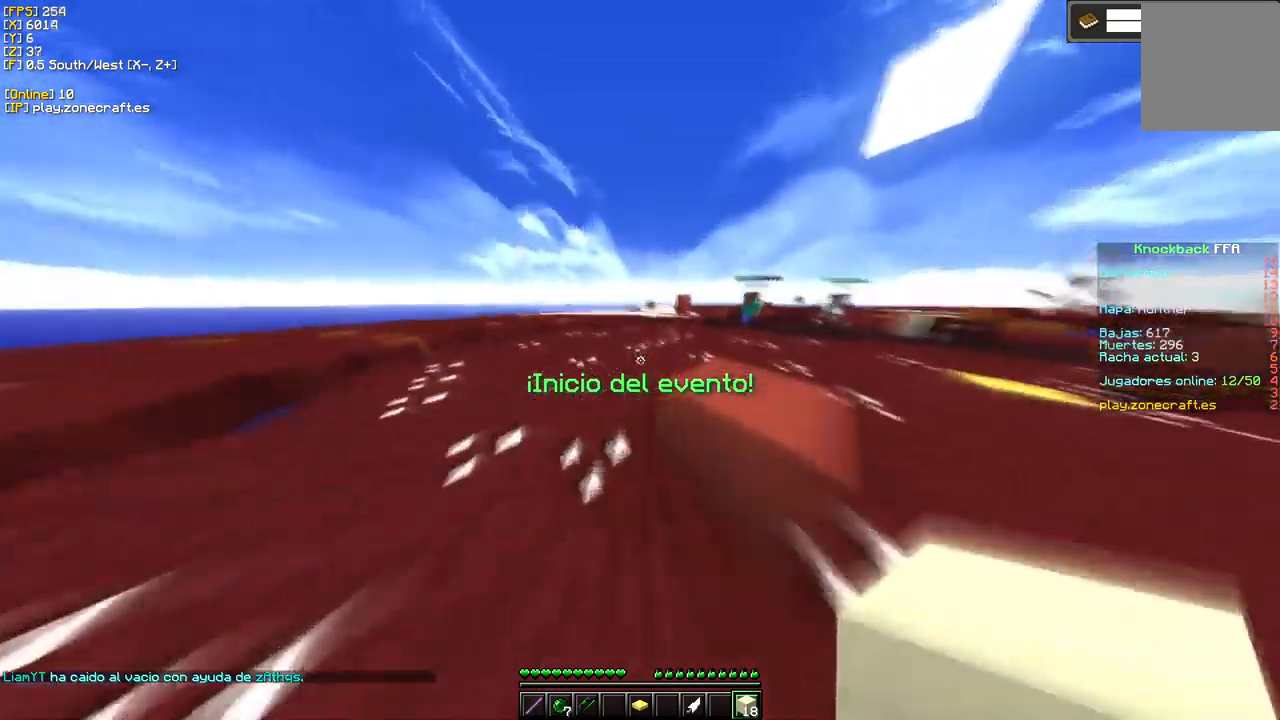
{"keys": [], "mouse": ["left"], "events": [[484, "mouse_left", "down"]]}
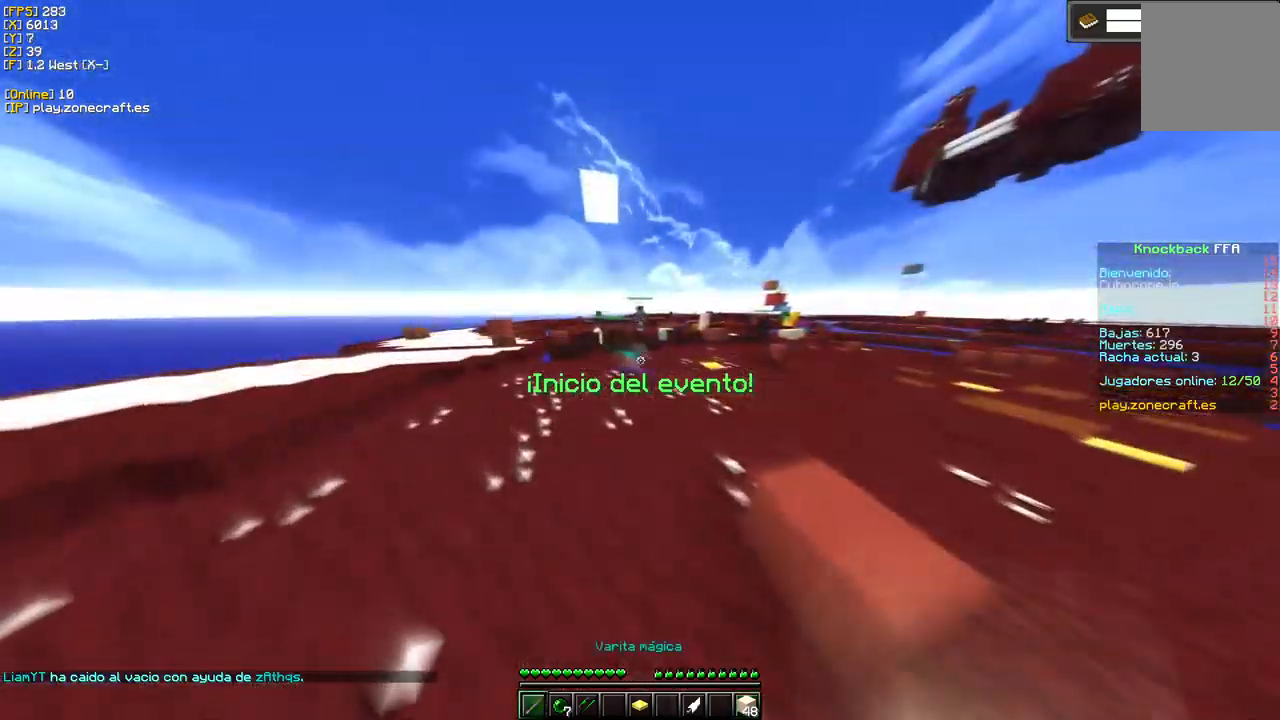
{"keys": ["d"], "mouse": ["left"], "events": [[400, "d", "down"]]}
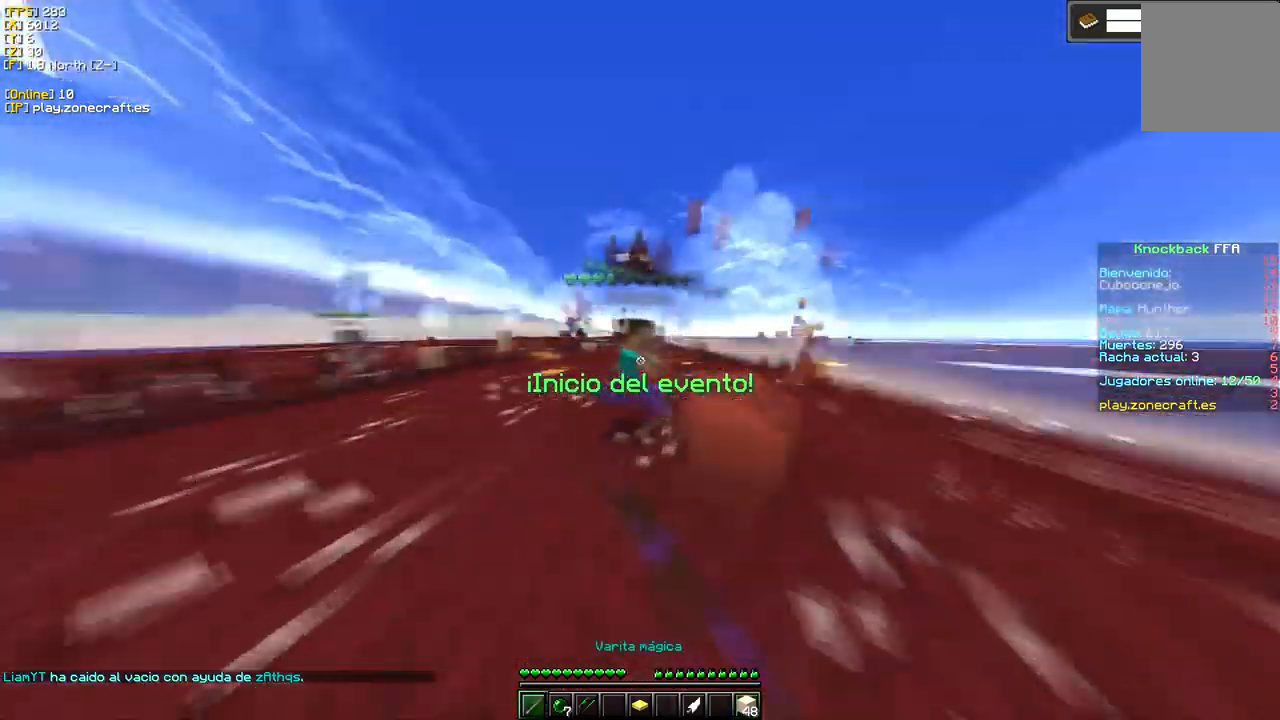
{"keys": [], "mouse": ["left"], "events": [[250, "d", "up"]]}
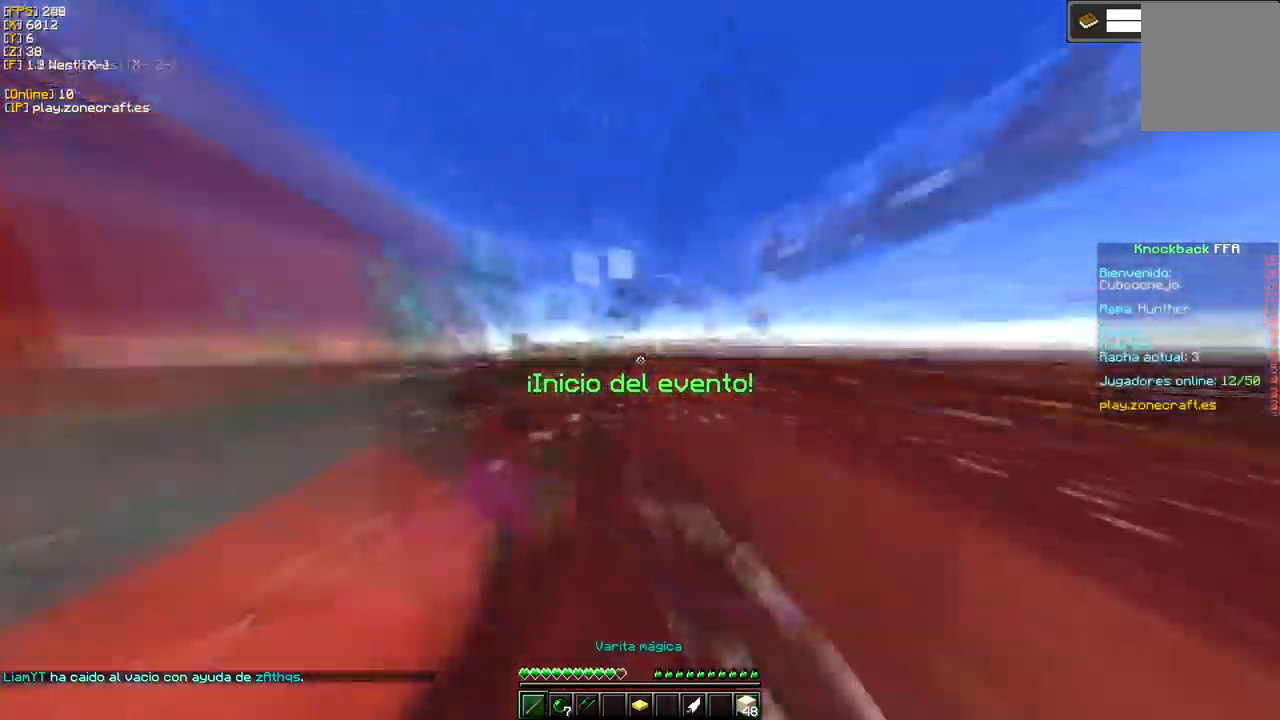
{"keys": ["d"], "mouse": ["left"], "events": [[84, "d", "down"], [367, "d", "up"], [500, "d", "down"]]}